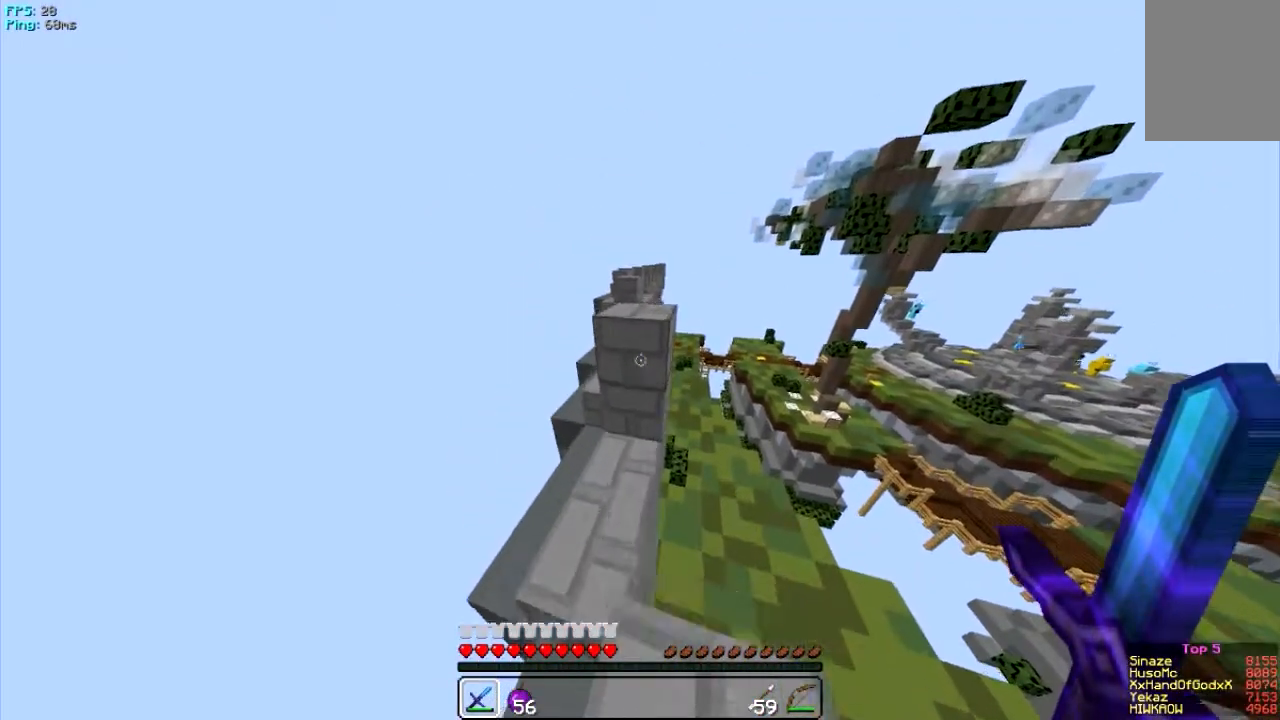
Gameplay with keyboard and mouse; each line is a JSON object with the keys and mouse buttons held at the frame after it. "events" lists presses ("down") and releases ("up") of "a", "d", "s", "w", "mouse_left" and "mouse_right" between this image and that frame as [ms after this image, input, new state], when the widget could be followed in between. "mouse_left", "mouse_right" = the "left", "right" buttons of the "mouse" list. No other keys are recorded. Fast repeated clicks can show as one long hold. Mouse movement is not recorded.
{"keys": ["w"], "mouse": [], "events": [[401, "w", "up"], [434, "w", "down"]]}
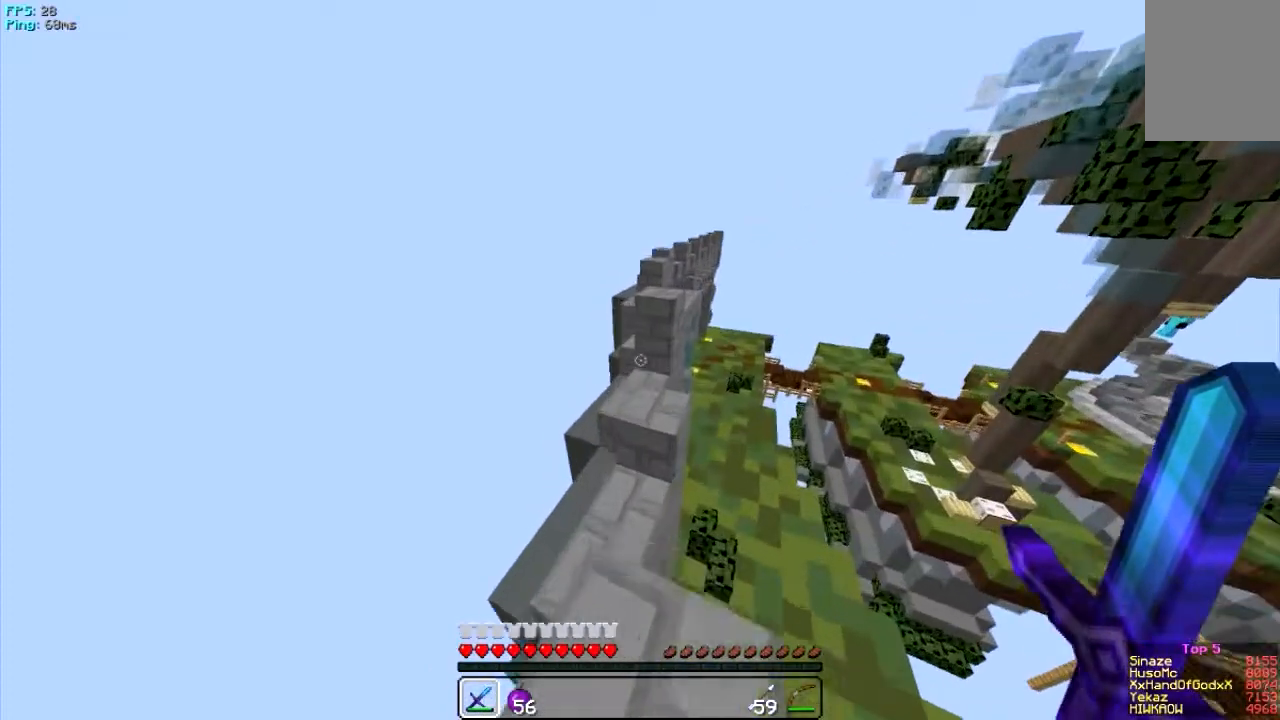
{"keys": ["w"], "mouse": [], "events": [[267, "w", "up"], [467, "w", "down"]]}
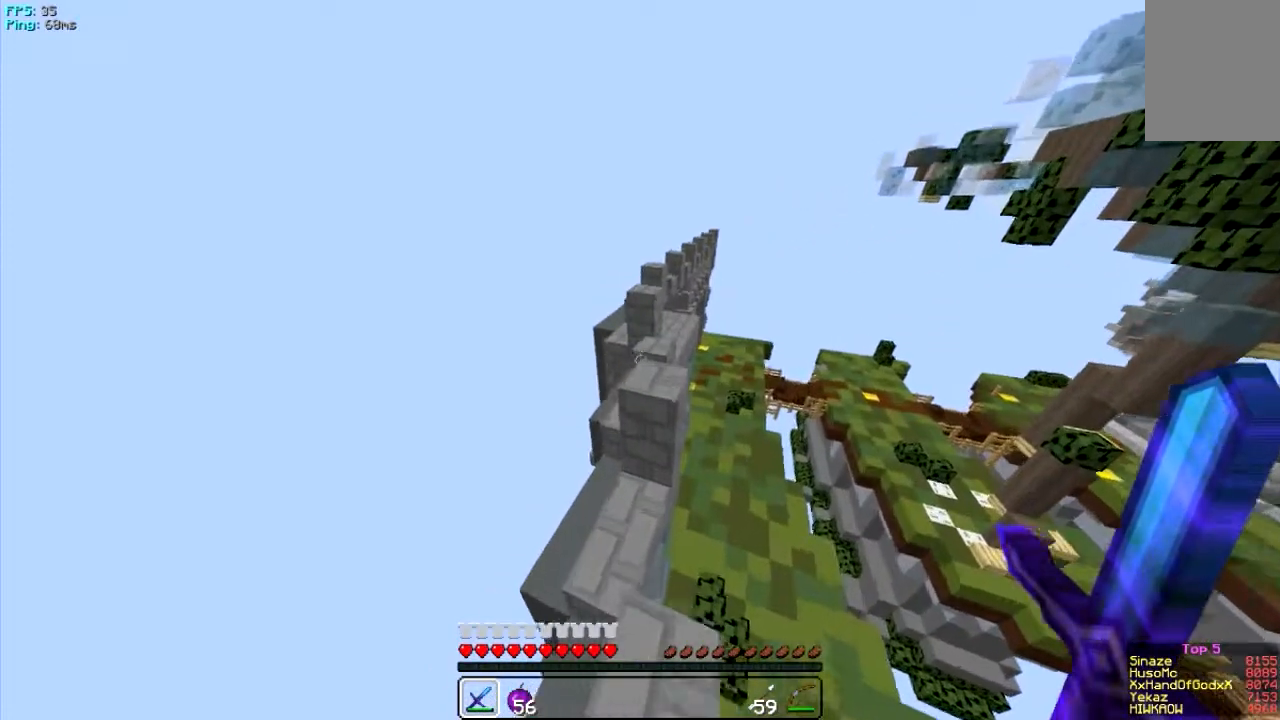
{"keys": ["w"], "mouse": [], "events": []}
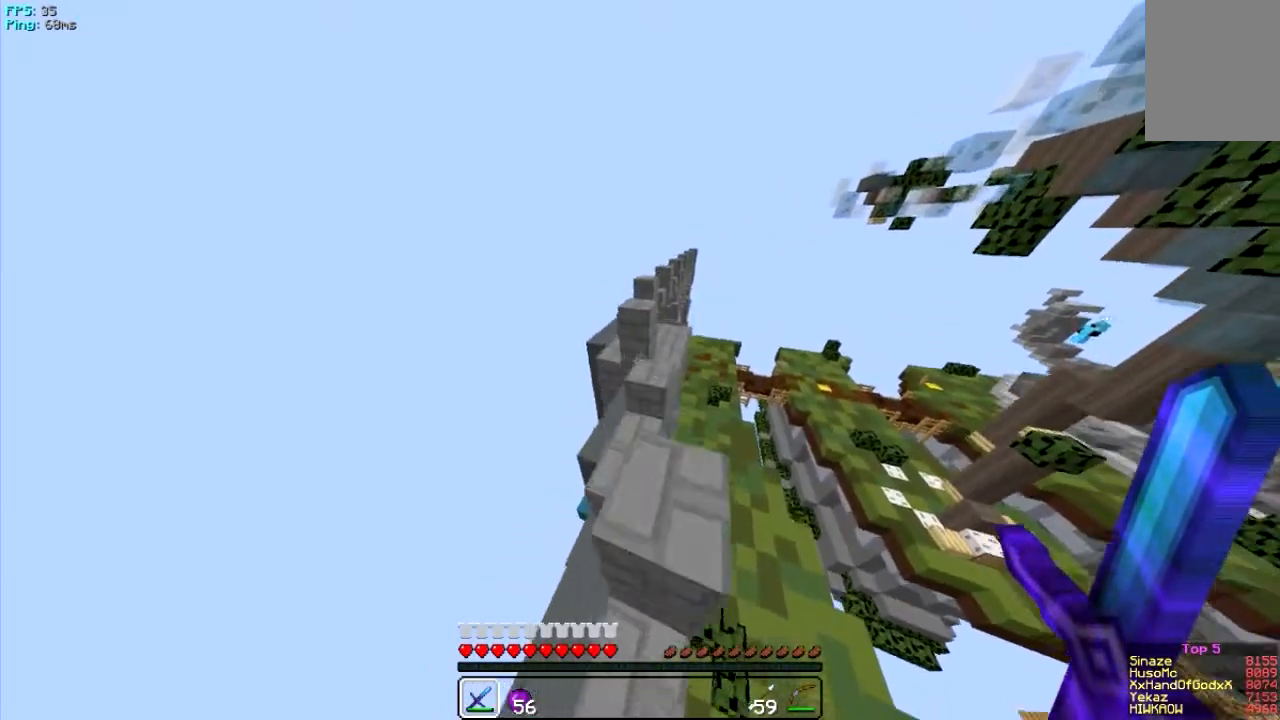
{"keys": [], "mouse": [], "events": [[67, "w", "up"], [100, "w", "down"], [434, "w", "up"]]}
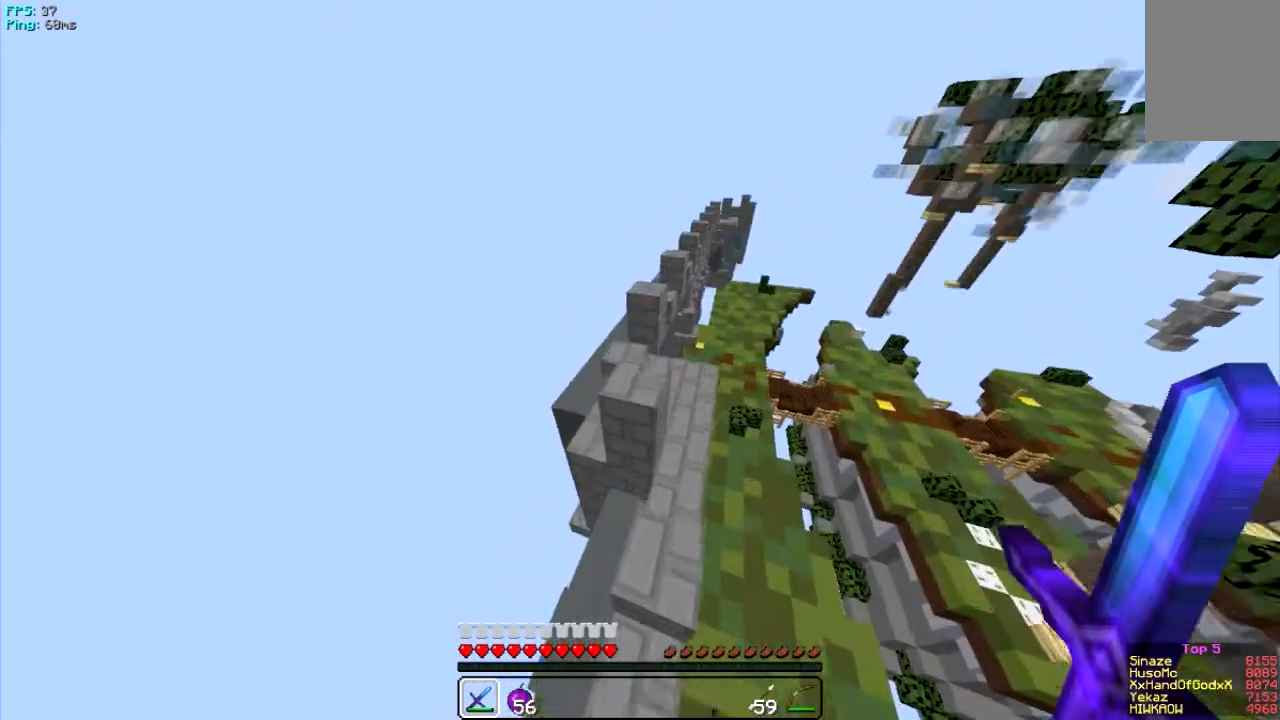
{"keys": ["w"], "mouse": [], "events": [[367, "w", "down"]]}
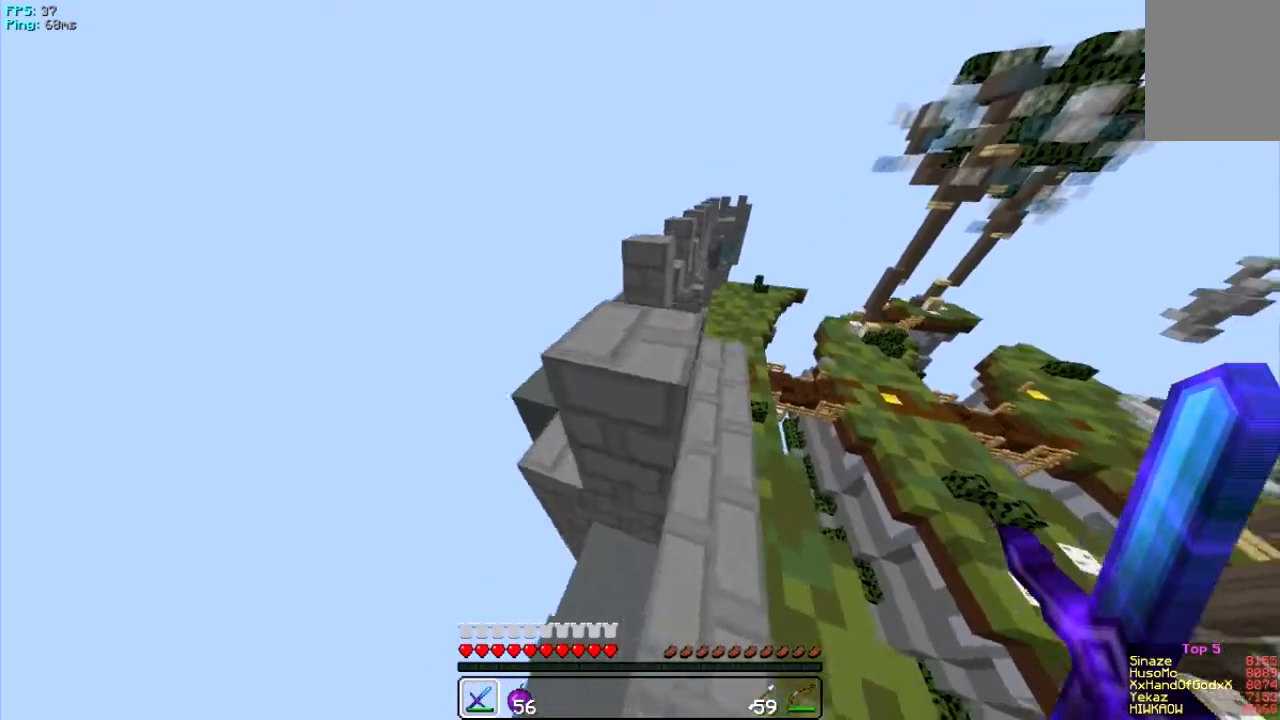
{"keys": ["w"], "mouse": [], "events": []}
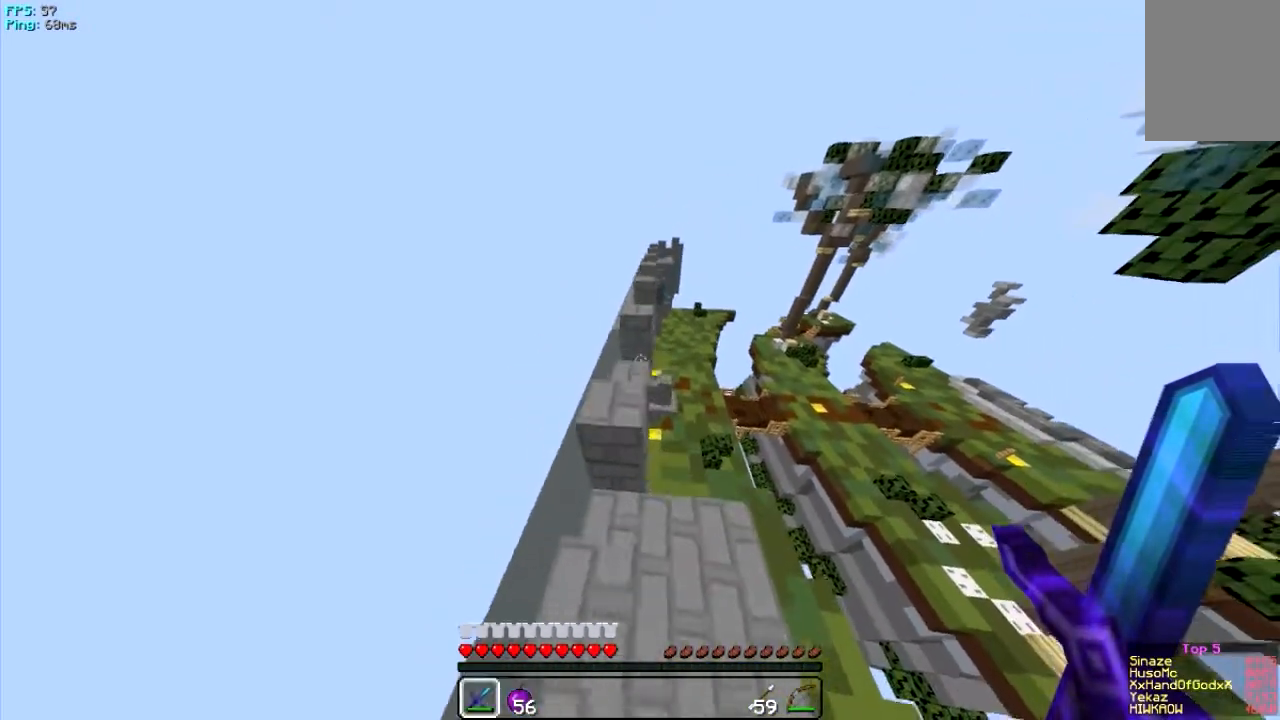
{"keys": ["a", "w"], "mouse": [], "events": [[401, "a", "down"]]}
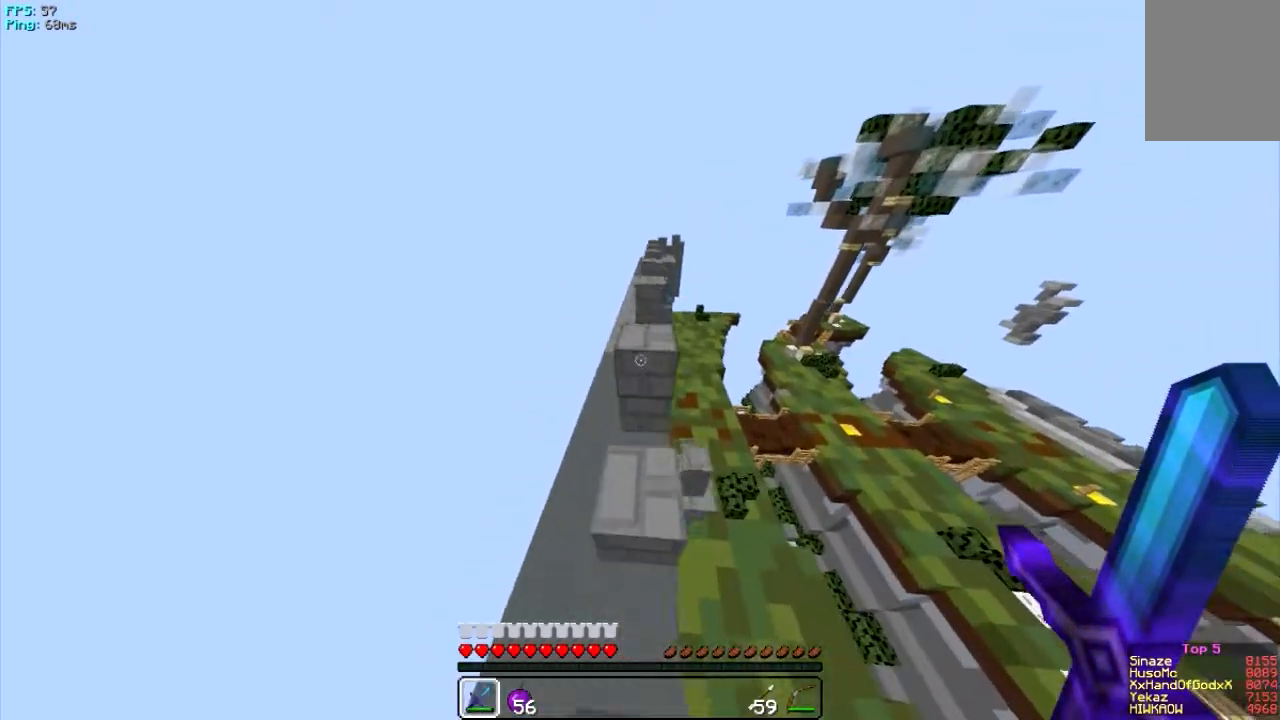
{"keys": ["d", "w"], "mouse": [], "events": [[67, "d", "down"], [133, "a", "up"], [334, "d", "up"], [467, "d", "down"]]}
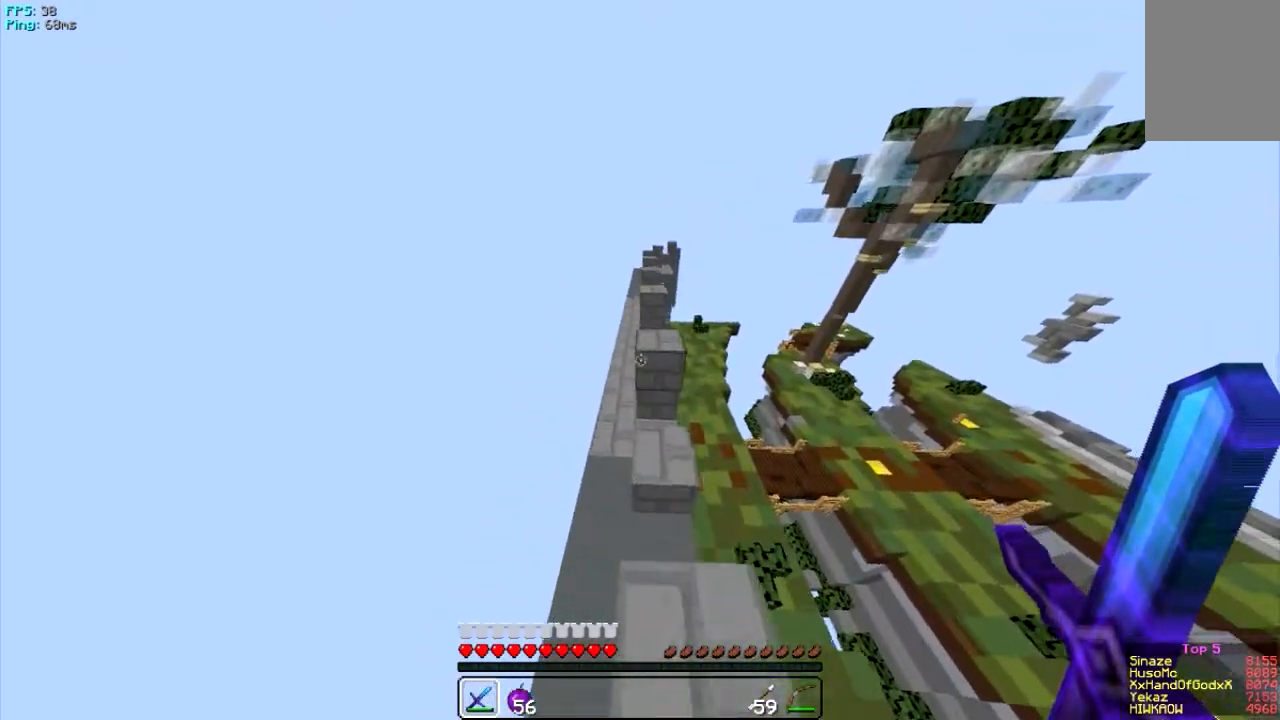
{"keys": ["w"], "mouse": [], "events": [[134, "d", "up"]]}
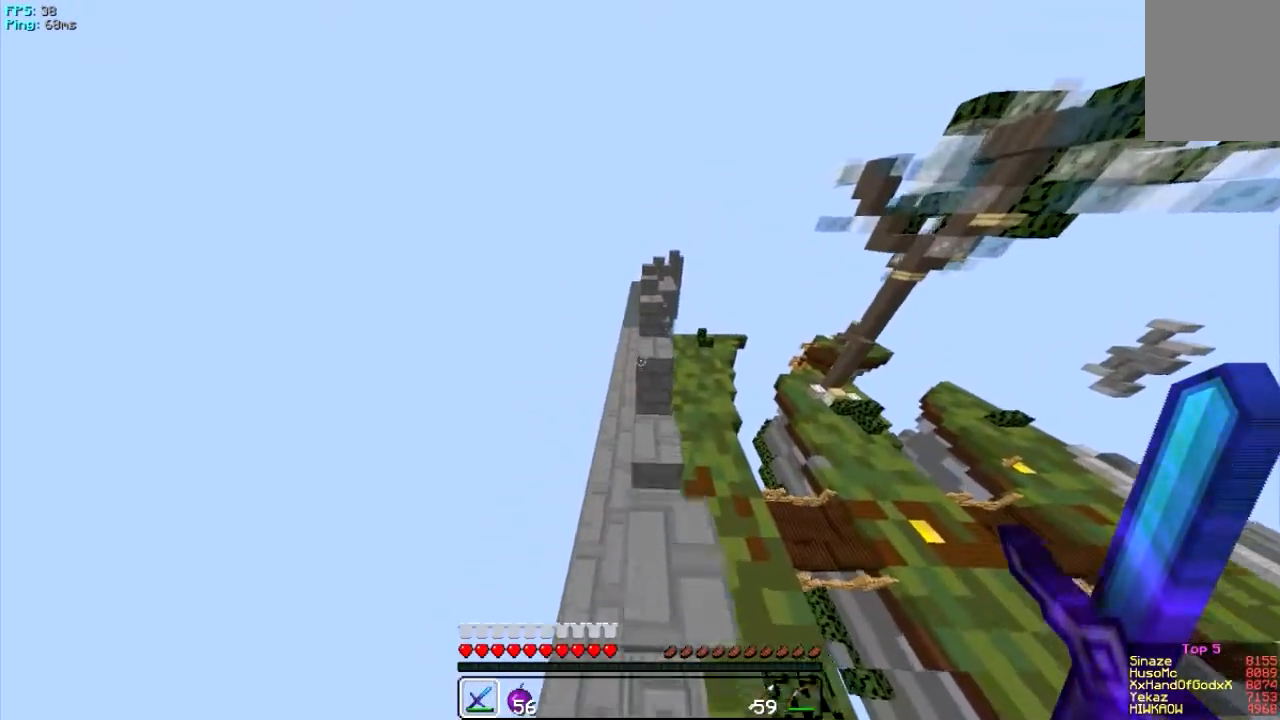
{"keys": ["w"], "mouse": [], "events": []}
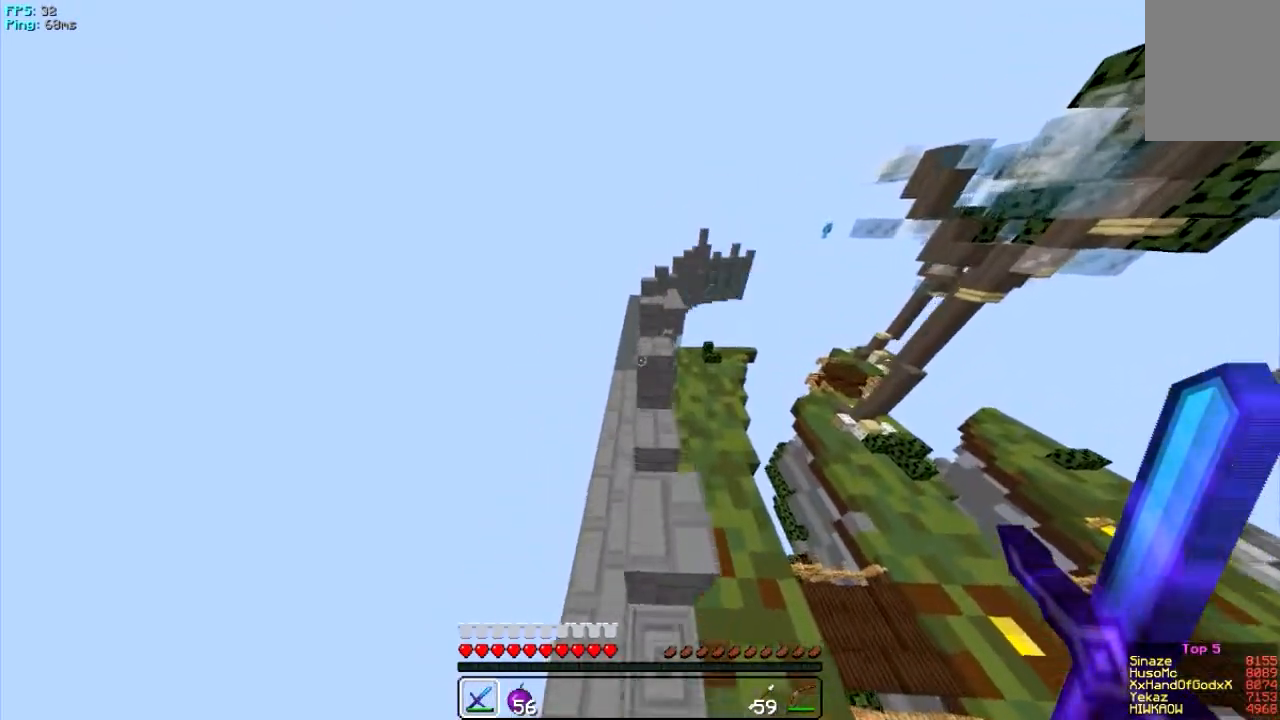
{"keys": ["w"], "mouse": [], "events": [[201, "d", "down"], [434, "d", "up"]]}
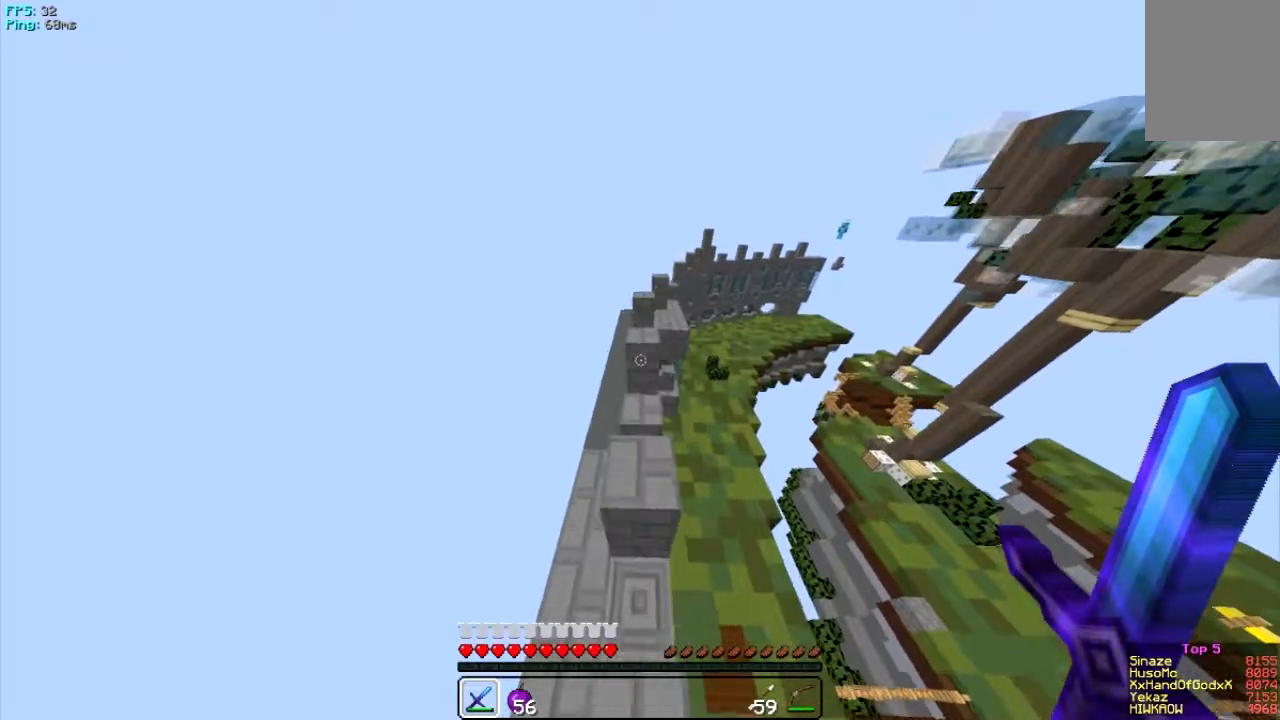
{"keys": ["w"], "mouse": [], "events": [[67, "a", "down"], [334, "a", "up"]]}
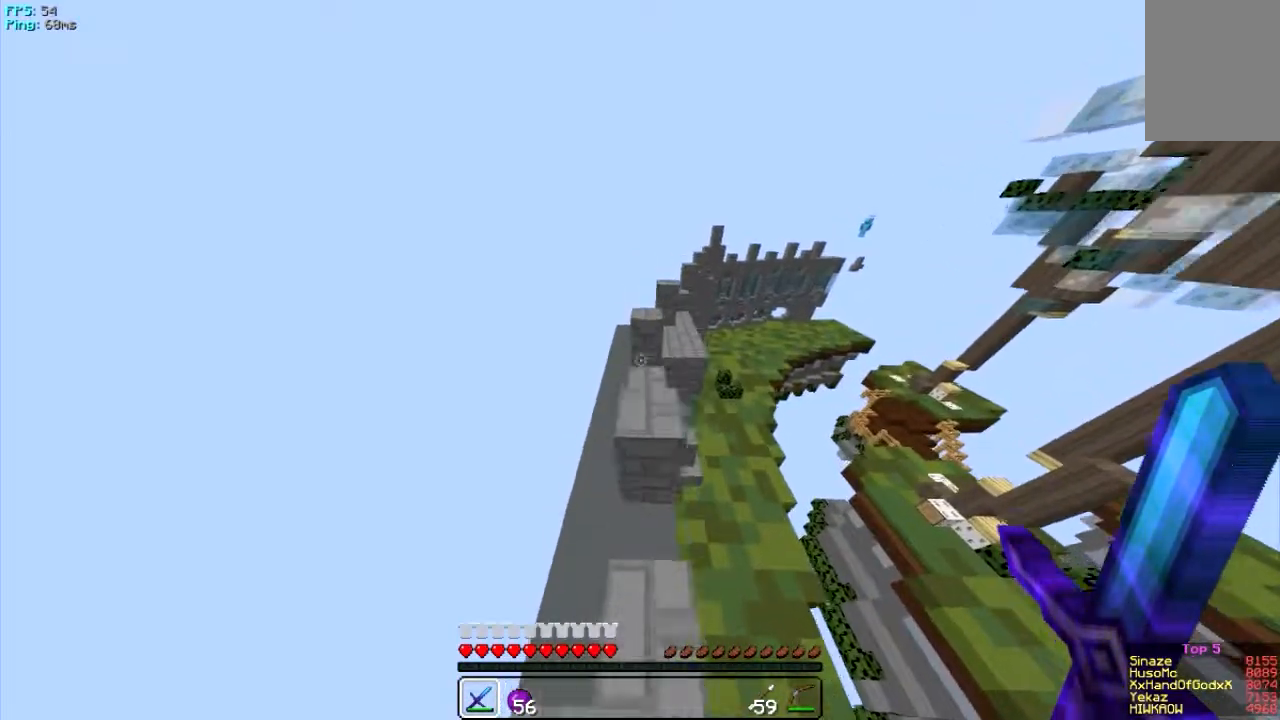
{"keys": ["a", "w"], "mouse": [], "events": [[401, "a", "down"]]}
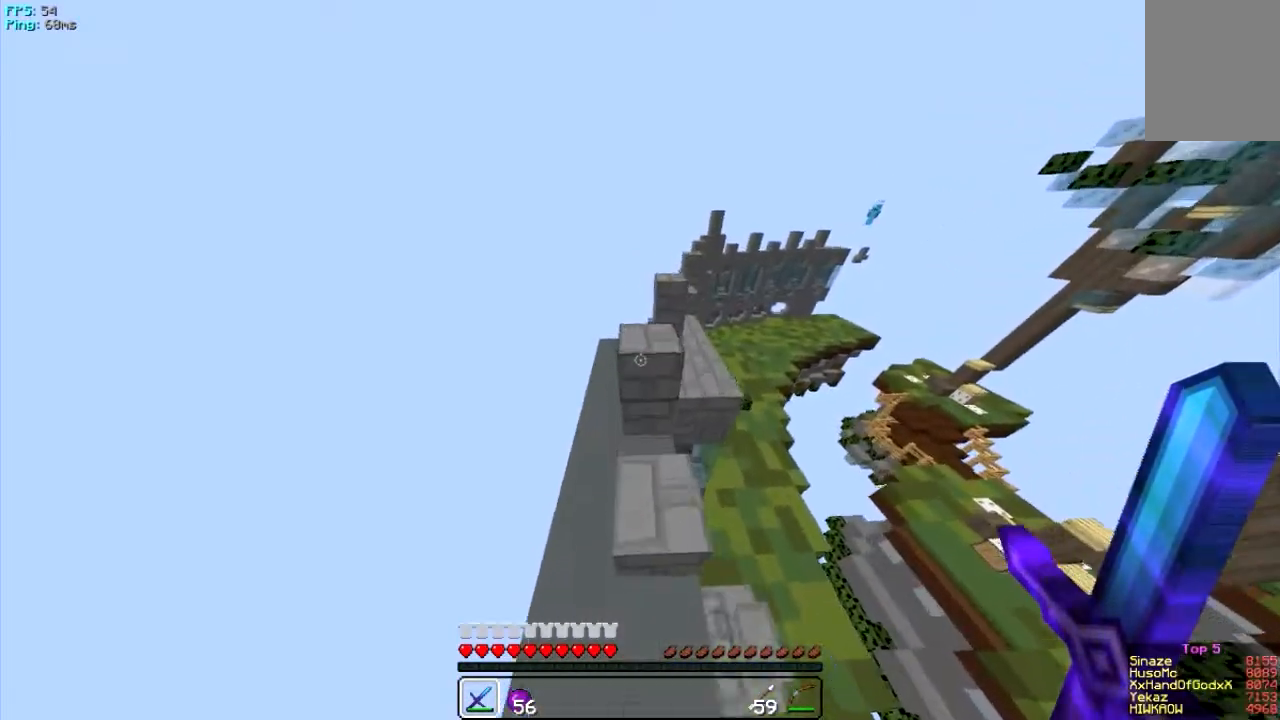
{"keys": ["w"], "mouse": [], "events": [[67, "a", "up"], [133, "d", "down"], [334, "d", "up"]]}
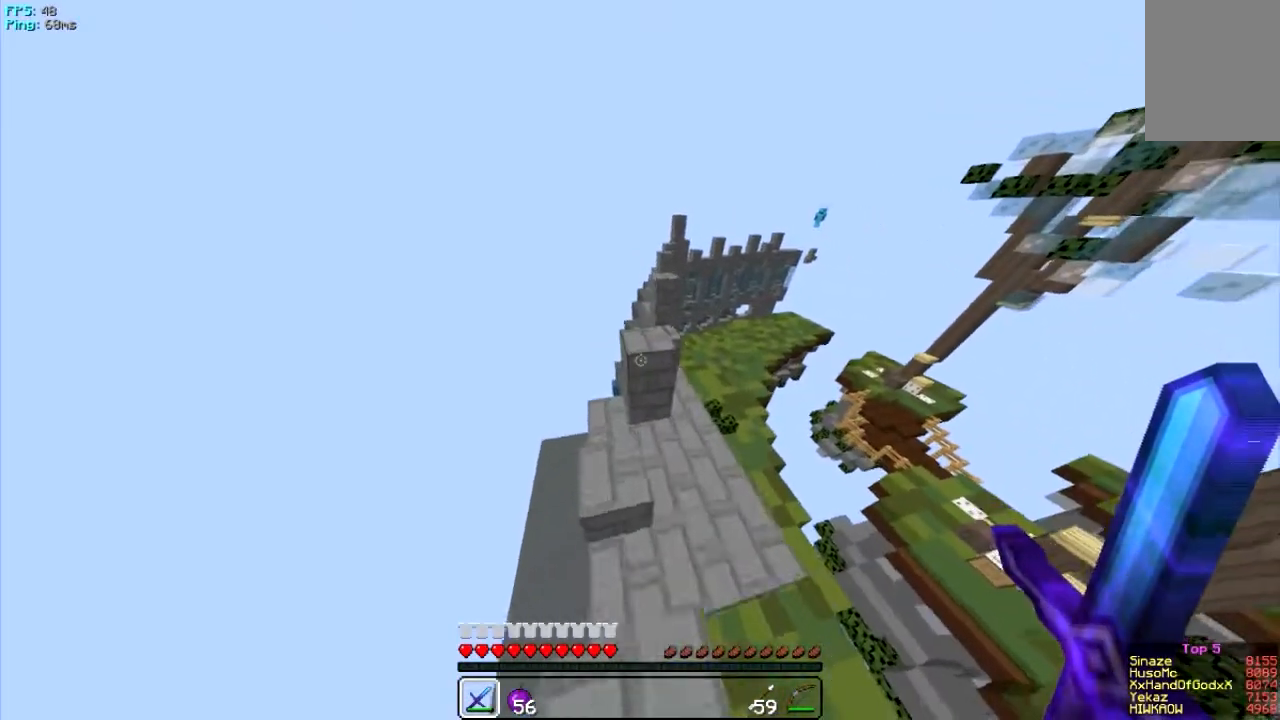
{"keys": ["d", "w"], "mouse": [], "events": [[301, "d", "down"]]}
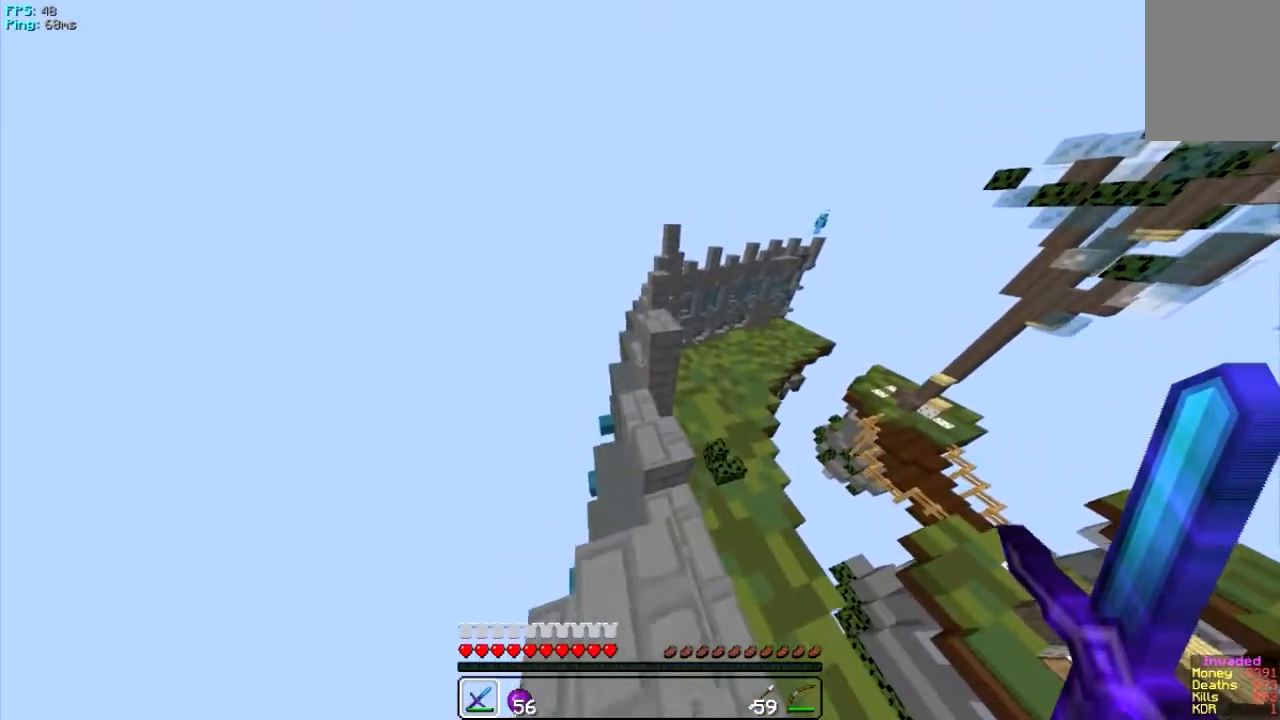
{"keys": ["w"], "mouse": [], "events": [[33, "d", "up"]]}
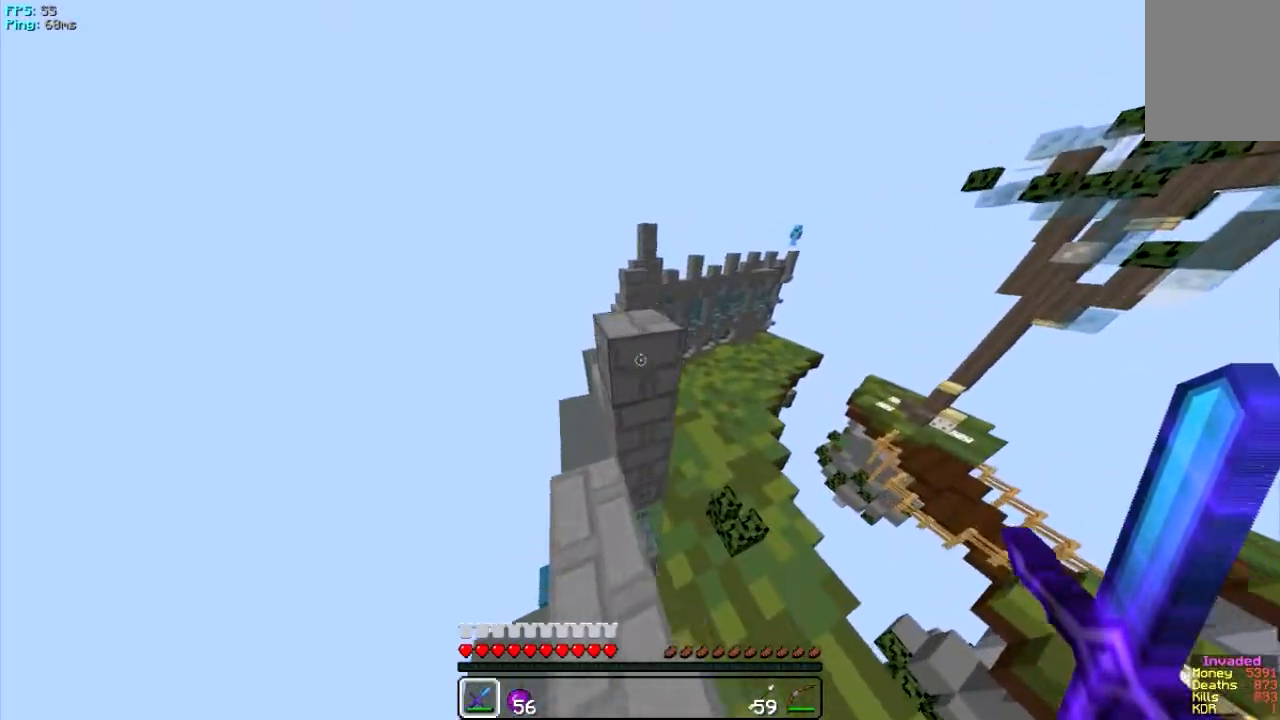
{"keys": ["w"], "mouse": [], "events": [[201, "w", "up"], [267, "w", "down"]]}
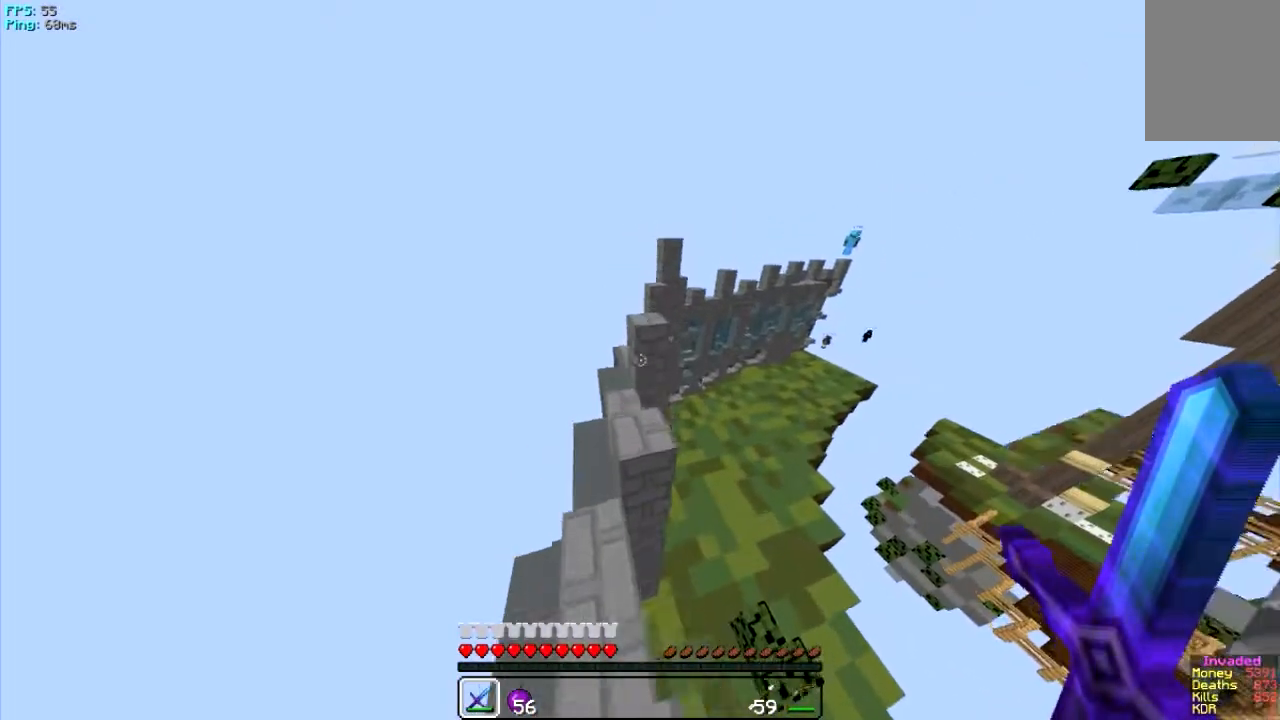
{"keys": ["w"], "mouse": [], "events": [[67, "w", "up"], [467, "w", "down"]]}
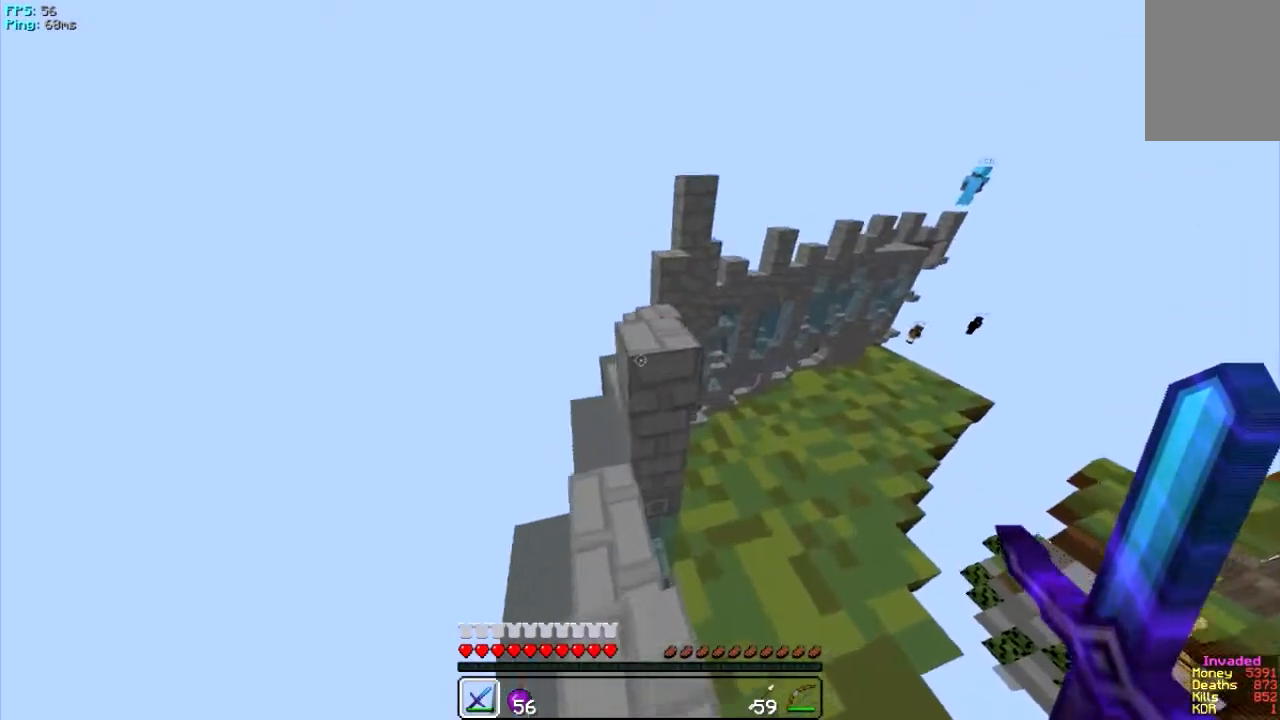
{"keys": [], "mouse": [], "events": [[434, "w", "up"]]}
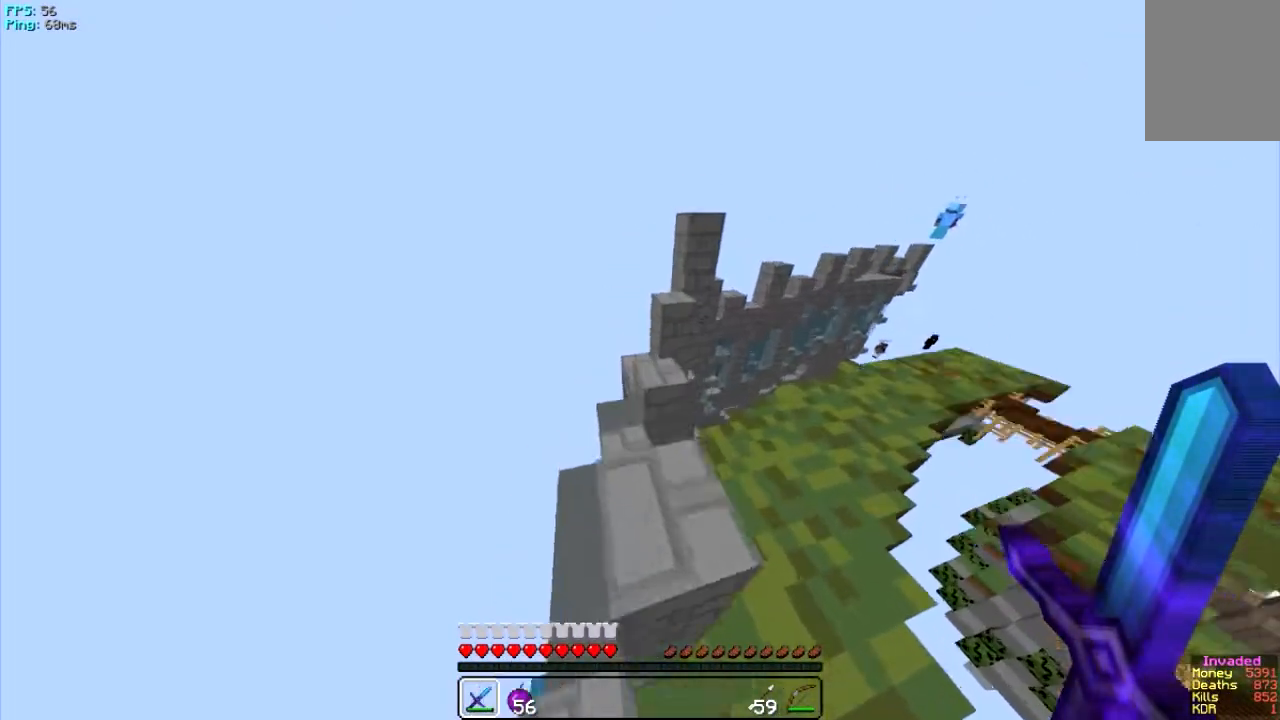
{"keys": [], "mouse": [], "events": [[67, "w", "down"], [367, "w", "up"]]}
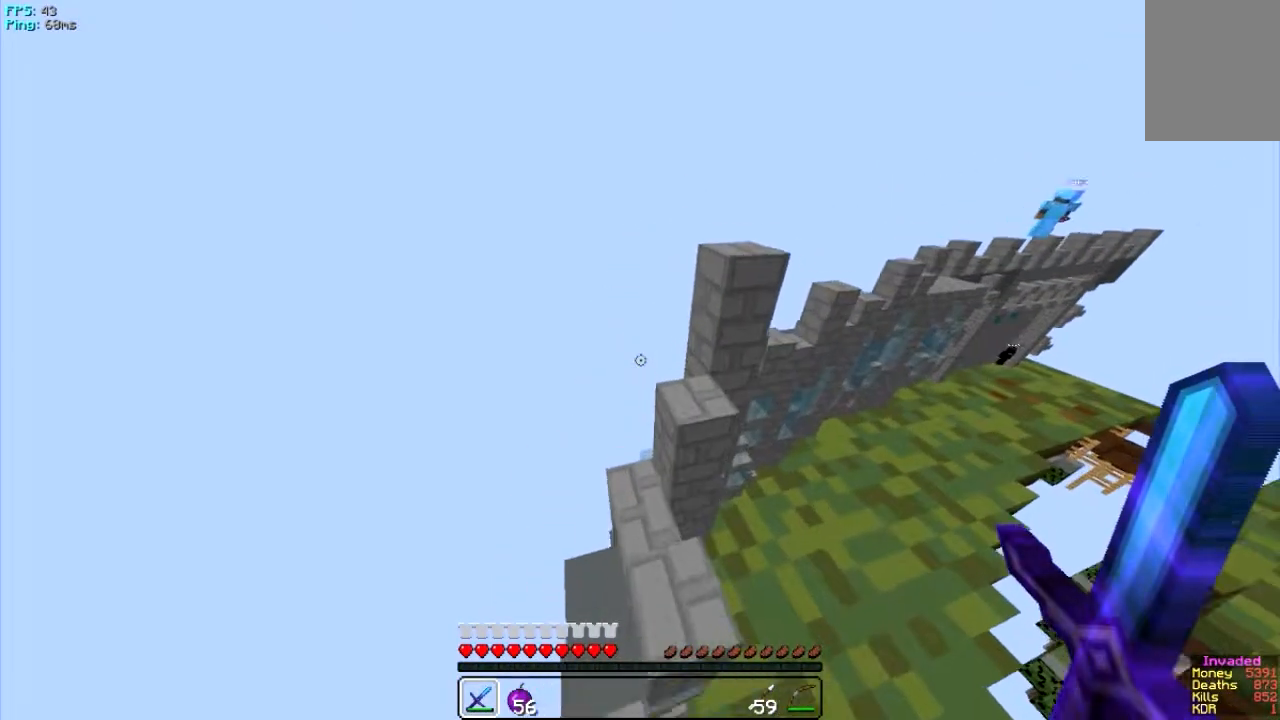
{"keys": ["w"], "mouse": [], "events": [[267, "w", "down"]]}
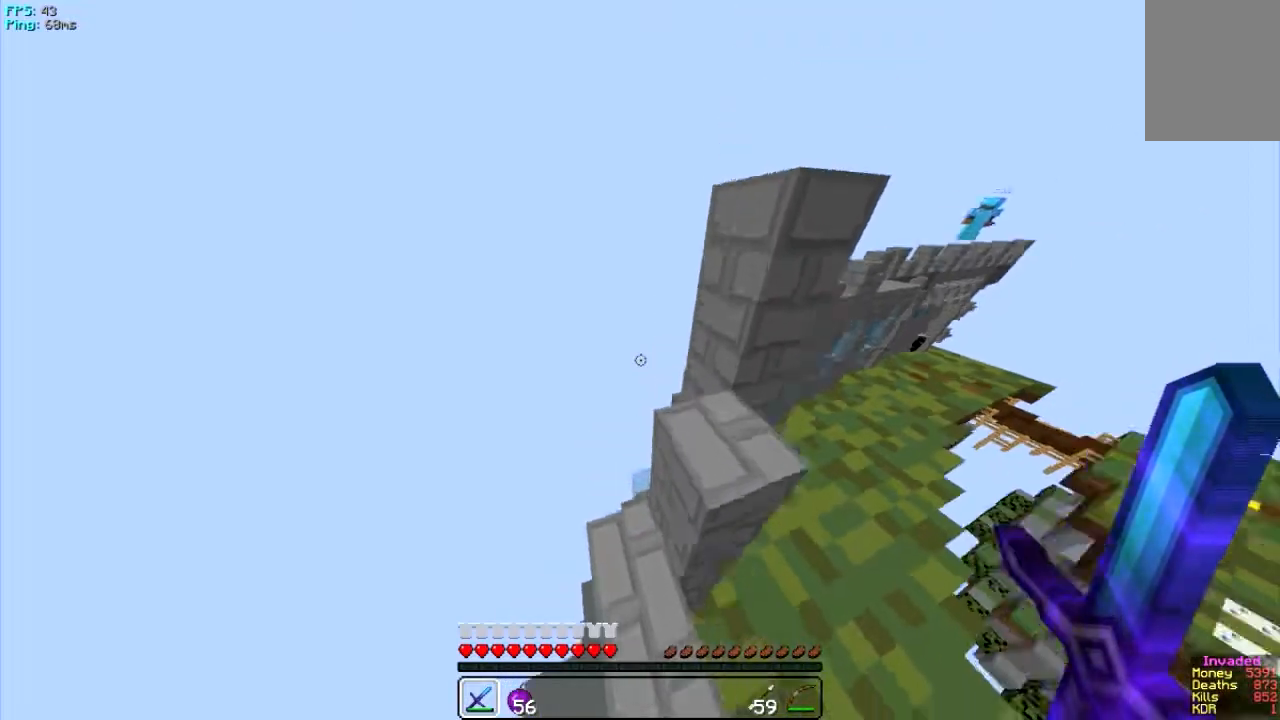
{"keys": ["w"], "mouse": [], "events": []}
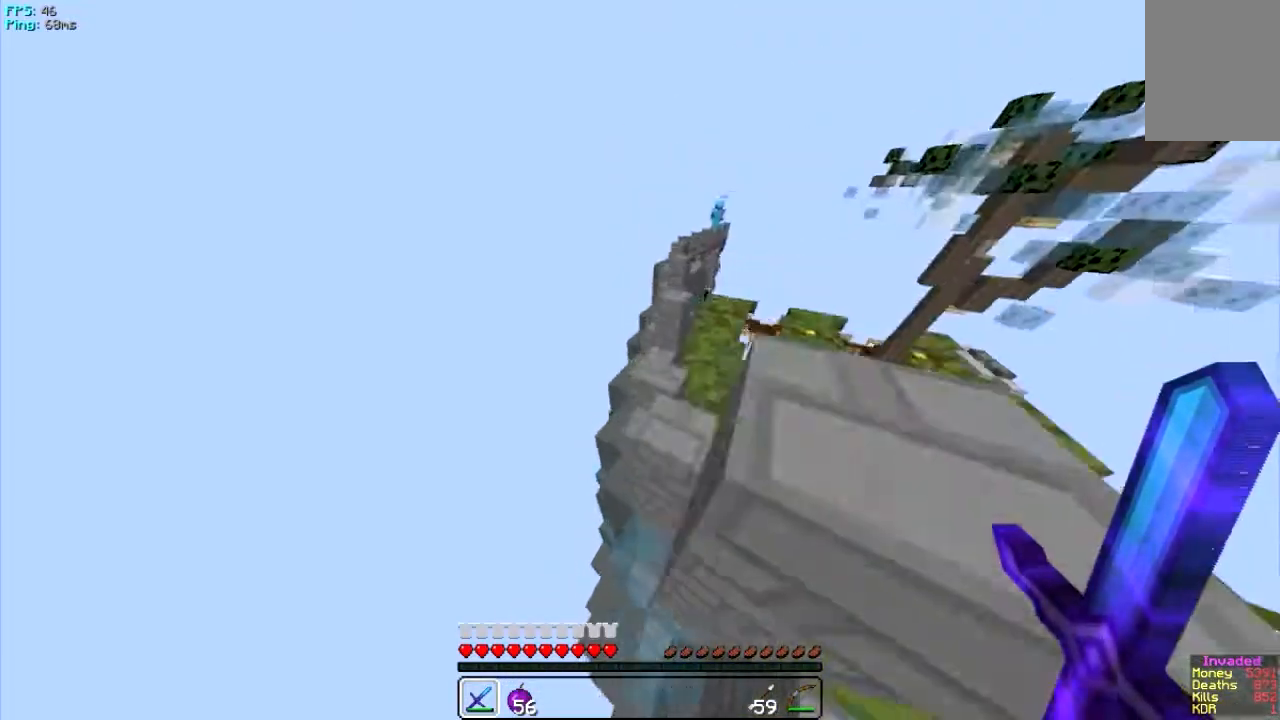
{"keys": ["w"], "mouse": [], "events": [[134, "d", "down"], [468, "d", "up"]]}
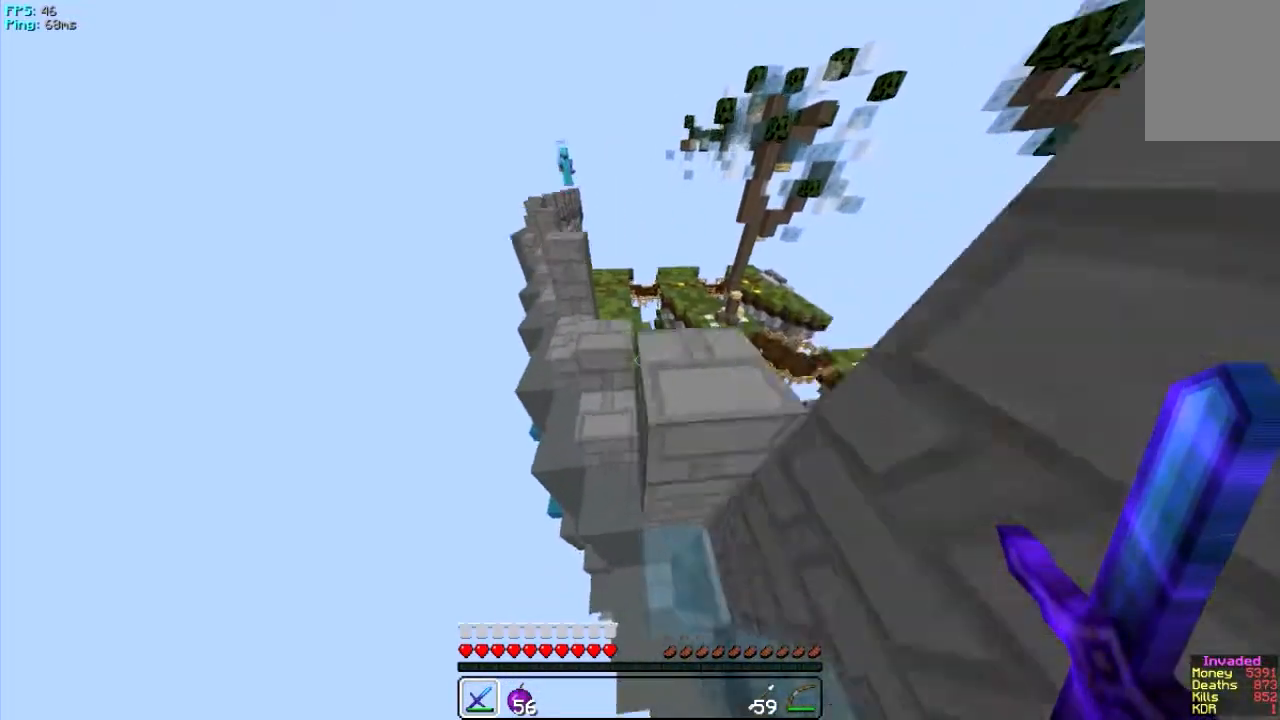
{"keys": ["w"], "mouse": [], "events": [[50, "a", "down"], [351, "a", "up"]]}
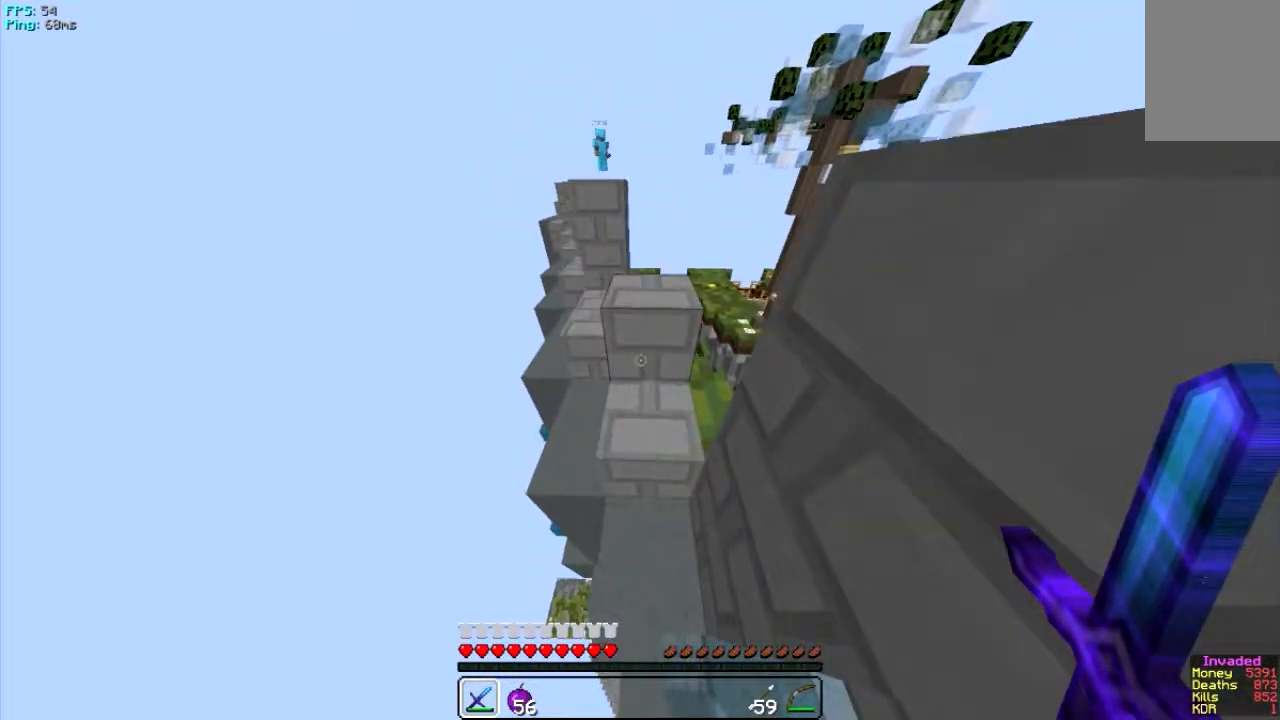
{"keys": ["w"], "mouse": [], "events": [[217, "d", "down"], [450, "d", "up"]]}
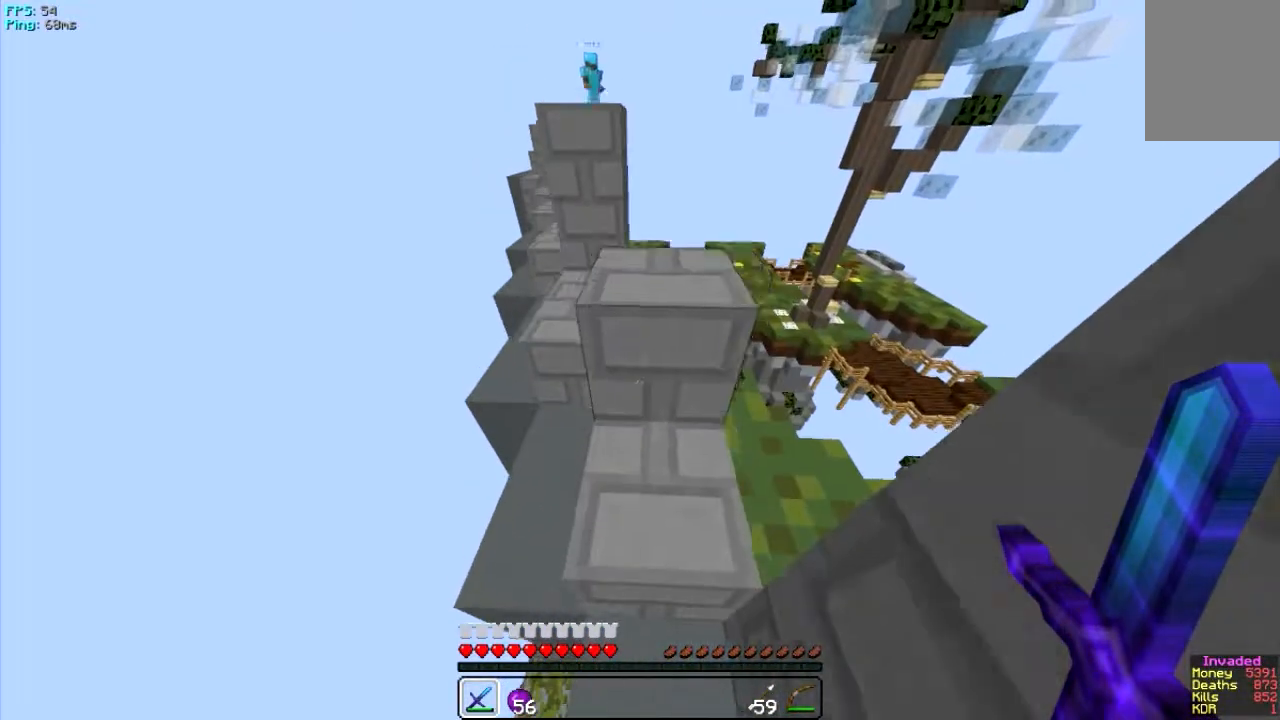
{"keys": ["w"], "mouse": [], "events": []}
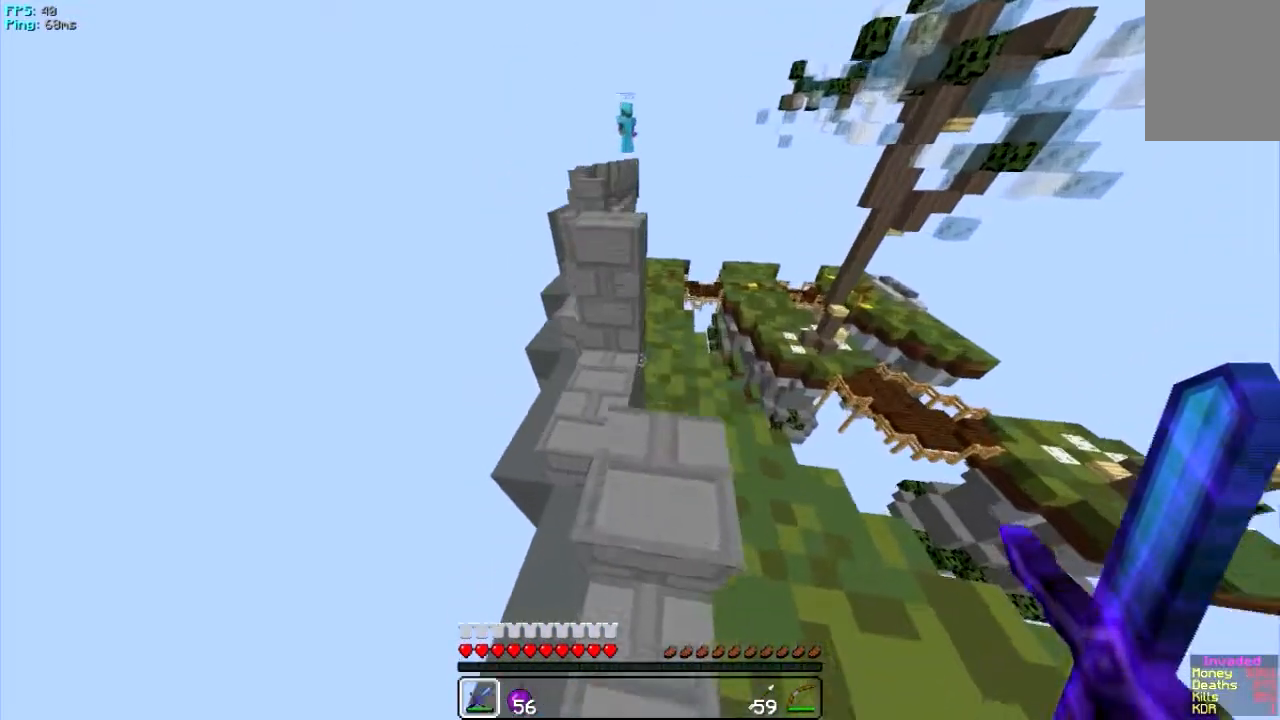
{"keys": ["w"], "mouse": [], "events": []}
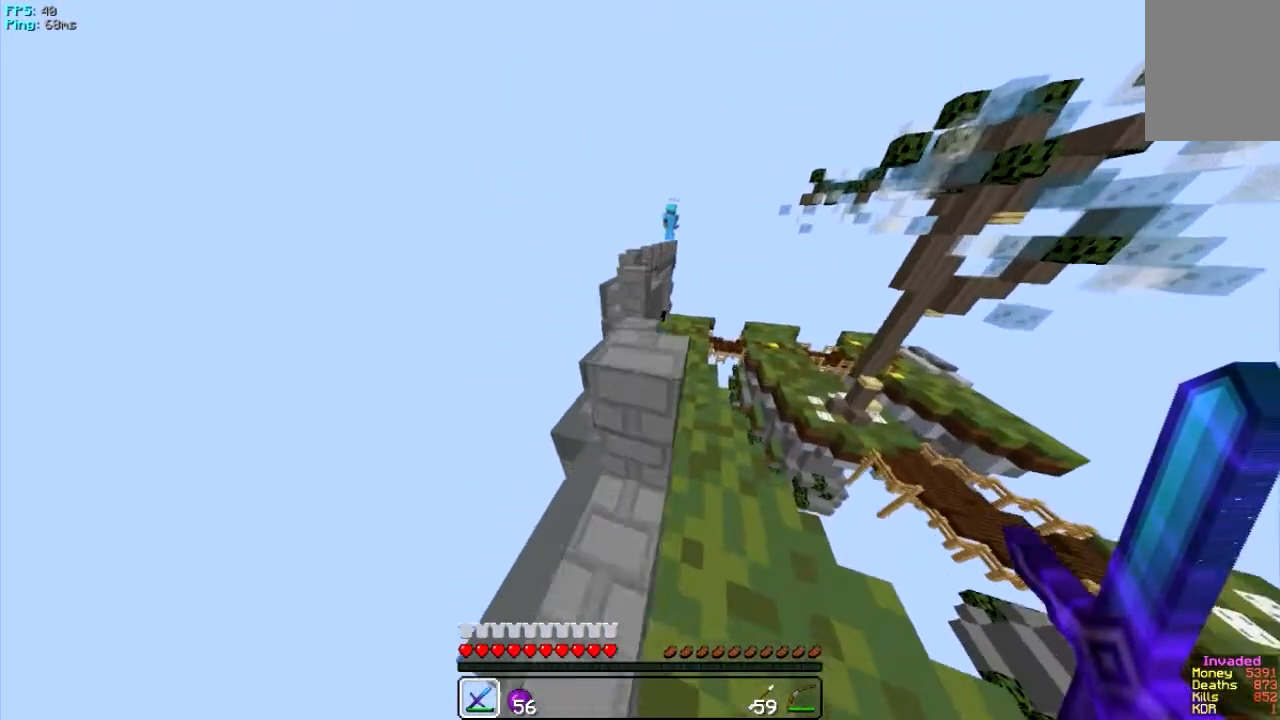
{"keys": ["w"], "mouse": [], "events": [[250, "w", "up"], [384, "w", "down"]]}
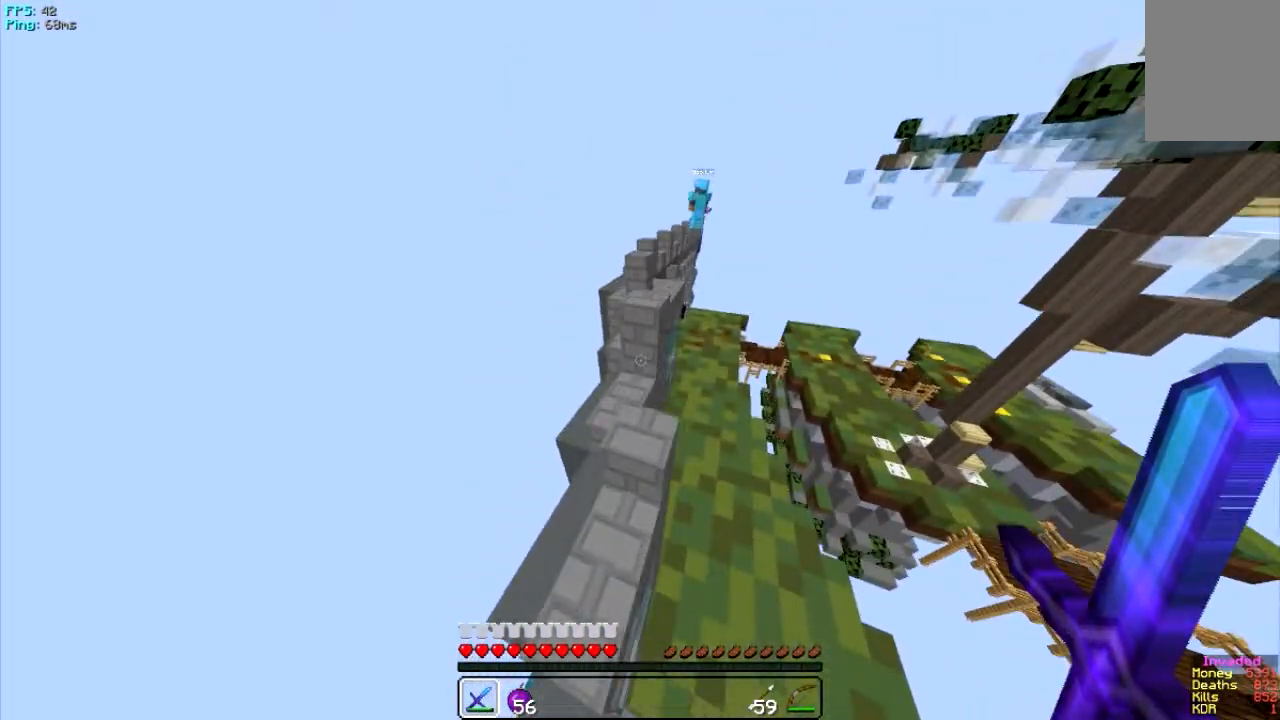
{"keys": ["w"], "mouse": [], "events": [[183, "w", "up"], [484, "w", "down"]]}
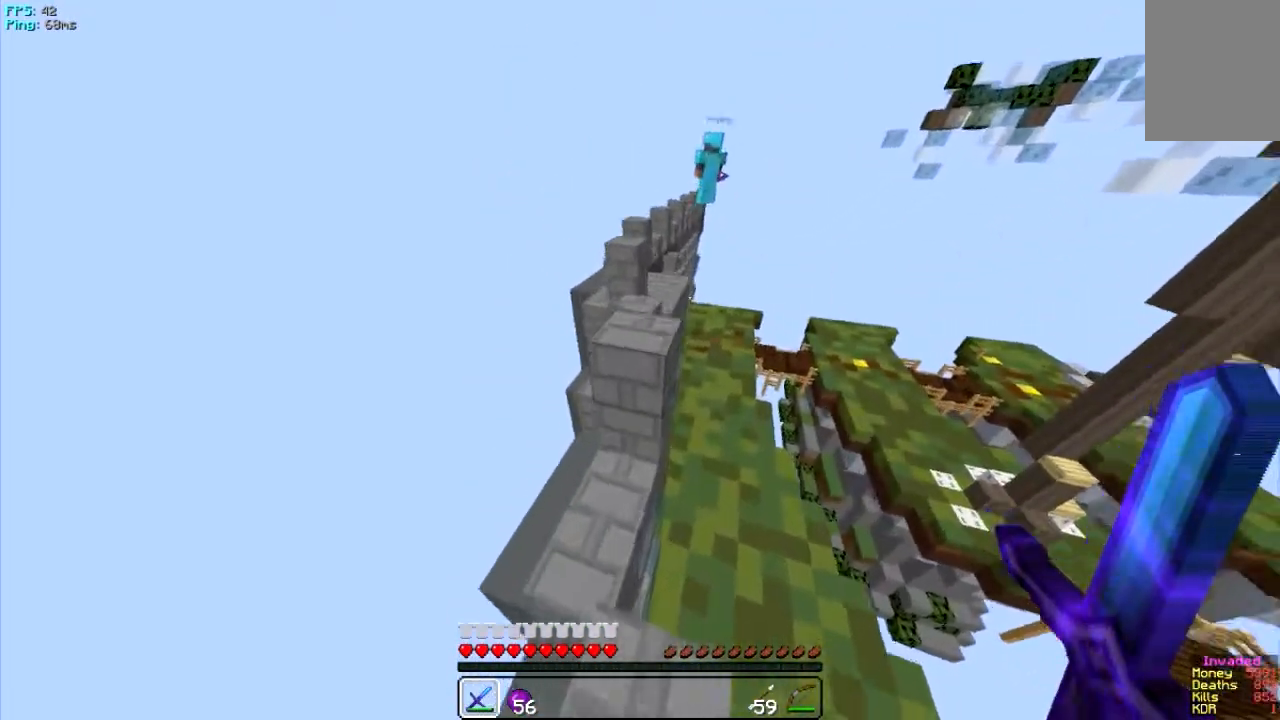
{"keys": ["w"], "mouse": [], "events": []}